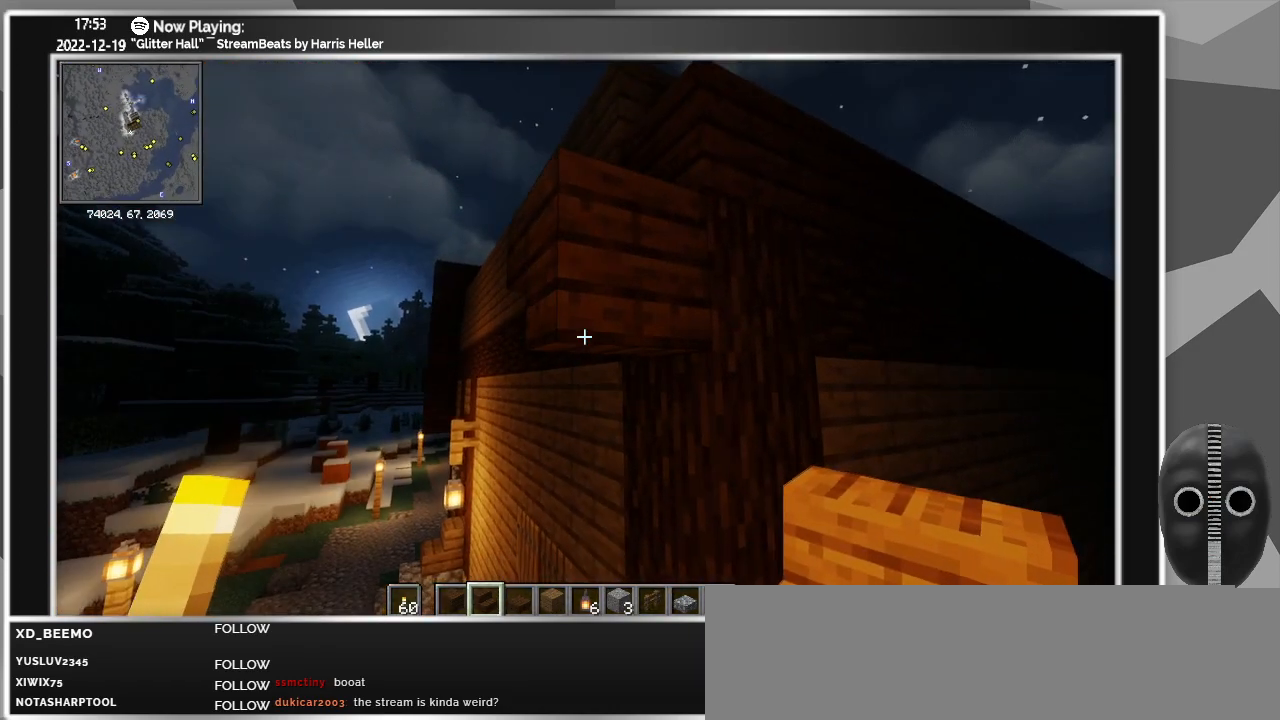
Gameplay with keyboard and mouse; each line is a JSON object with the keys and mouse buttons held at the frame after it. "events" lists presses ("down") and releases ("up") of "0", "1", "2", "3", "4", "5", "6", "7", "8", "9", "a", "alt_l", "alt_r", "b", "backspace", "c", "caps_lock", "ctrl_l", "ctrl_r", "d", "down", "e", "escape", "f", "f1", "f10", "f11", "f12", "f2", "f3", "f4", "f5", "f6", "f7", "f8", "f9", "g", "h", "i", "j", "k", "l", "left", "m", "minus", "n", "o", "p", "q", "r", "right", "s", "shift_l", "shift_r", "space", "super", "t", "tab", "tilde", "u", "up", "v", "w", "x", "y", "z", "mouse_left" and "mouse_right" between this image and that frame as [ms after this image, input, new state], when the widget could be followed in between. "mouse_left", "mouse_right" = the "left", "right" buttons of the "mouse" list. No other keys are recorded. Fast repeated clicks can show as one long hold. Mouse movement is not recorded.
{"keys": [], "mouse": [], "events": [[133, "mouse_right", "down"], [266, "mouse_right", "up"]]}
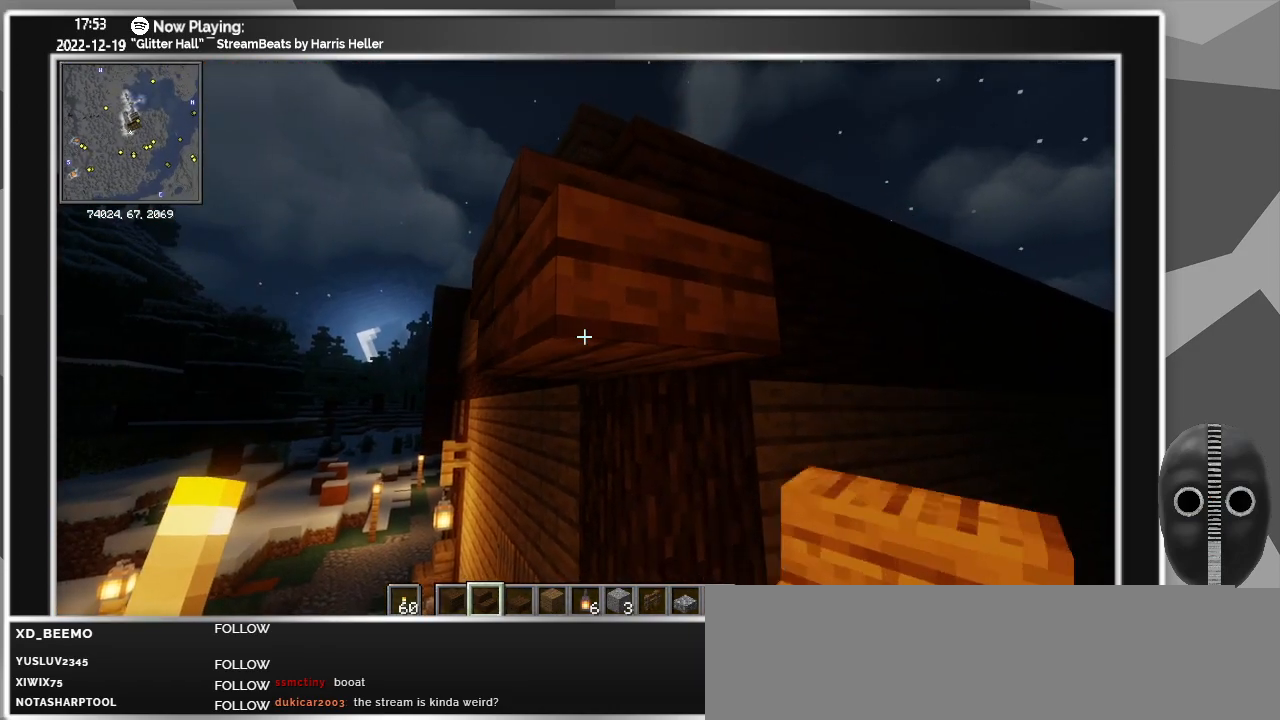
{"keys": [], "mouse": [], "events": [[50, "ctrl_l", "down"], [200, "ctrl_l", "up"]]}
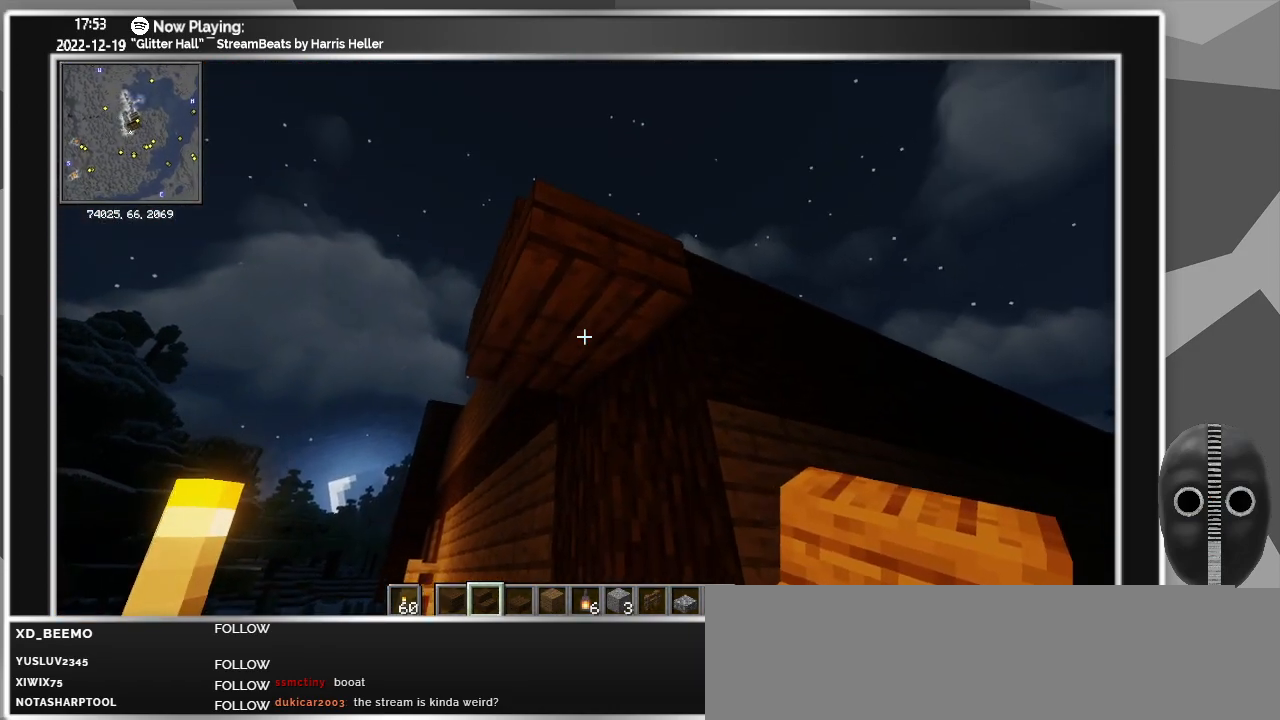
{"keys": [], "mouse": [], "events": []}
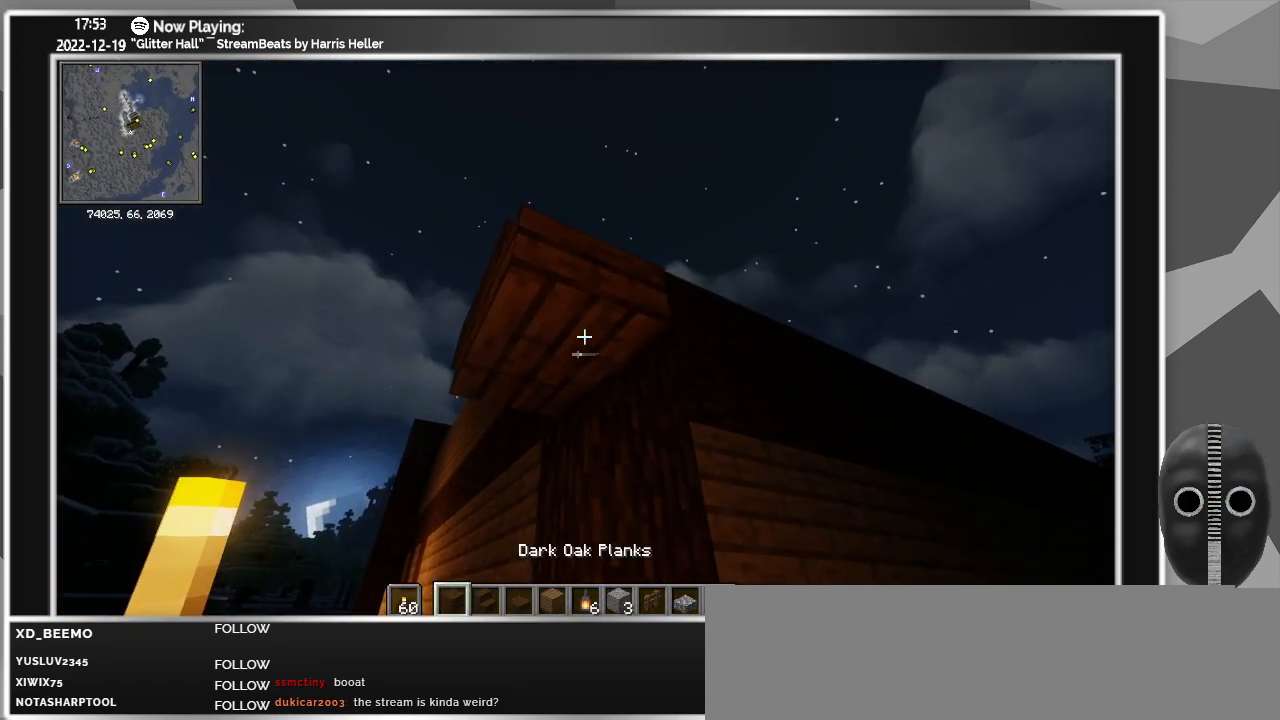
{"keys": [], "mouse": [], "events": [[183, "mouse_right", "down"], [266, "mouse_right", "up"]]}
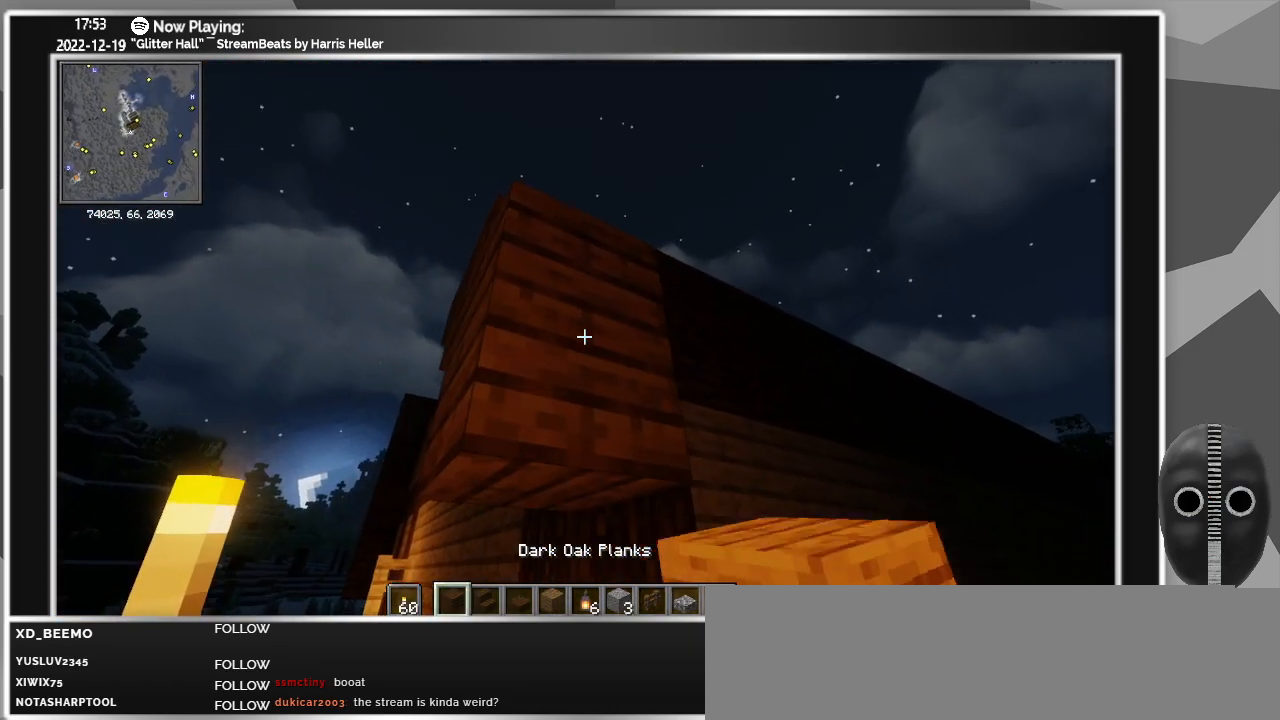
{"keys": ["a"], "mouse": [], "events": [[116, "ctrl_l", "down"], [283, "ctrl_l", "up"], [483, "a", "down"]]}
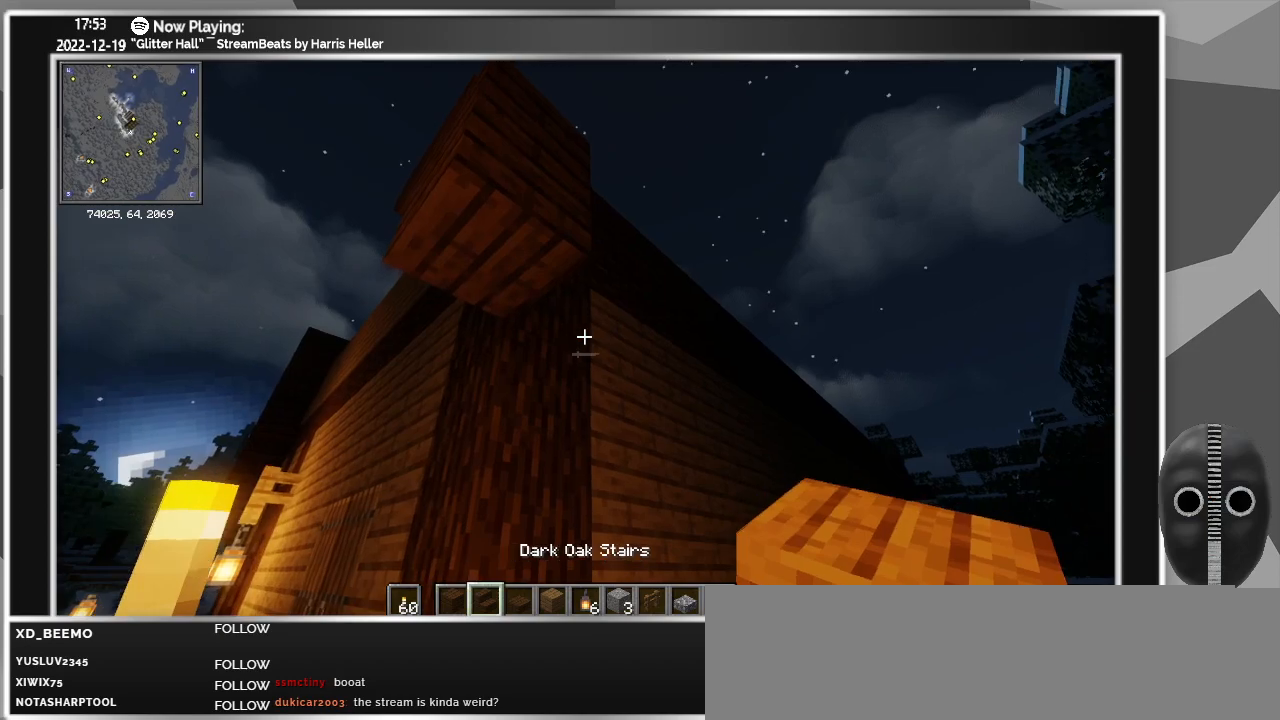
{"keys": [], "mouse": [], "events": [[116, "w", "down"], [266, "w", "up"], [316, "a", "up"]]}
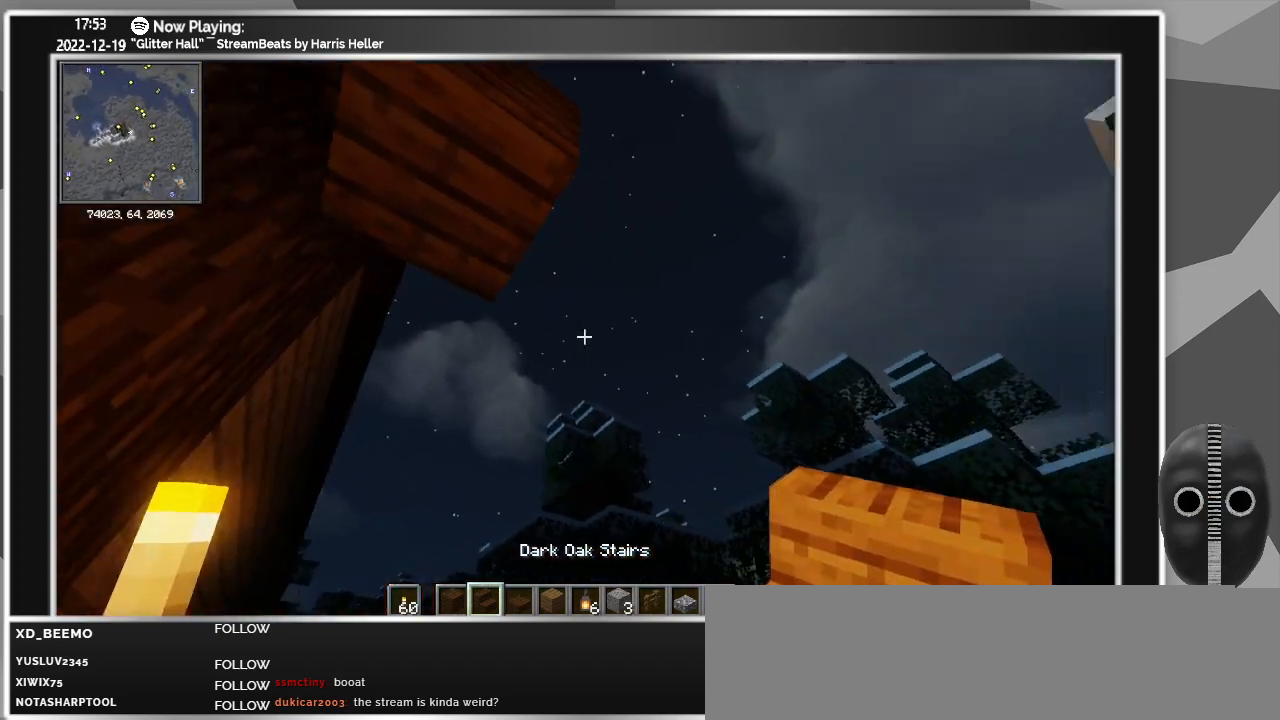
{"keys": [], "mouse": [], "events": []}
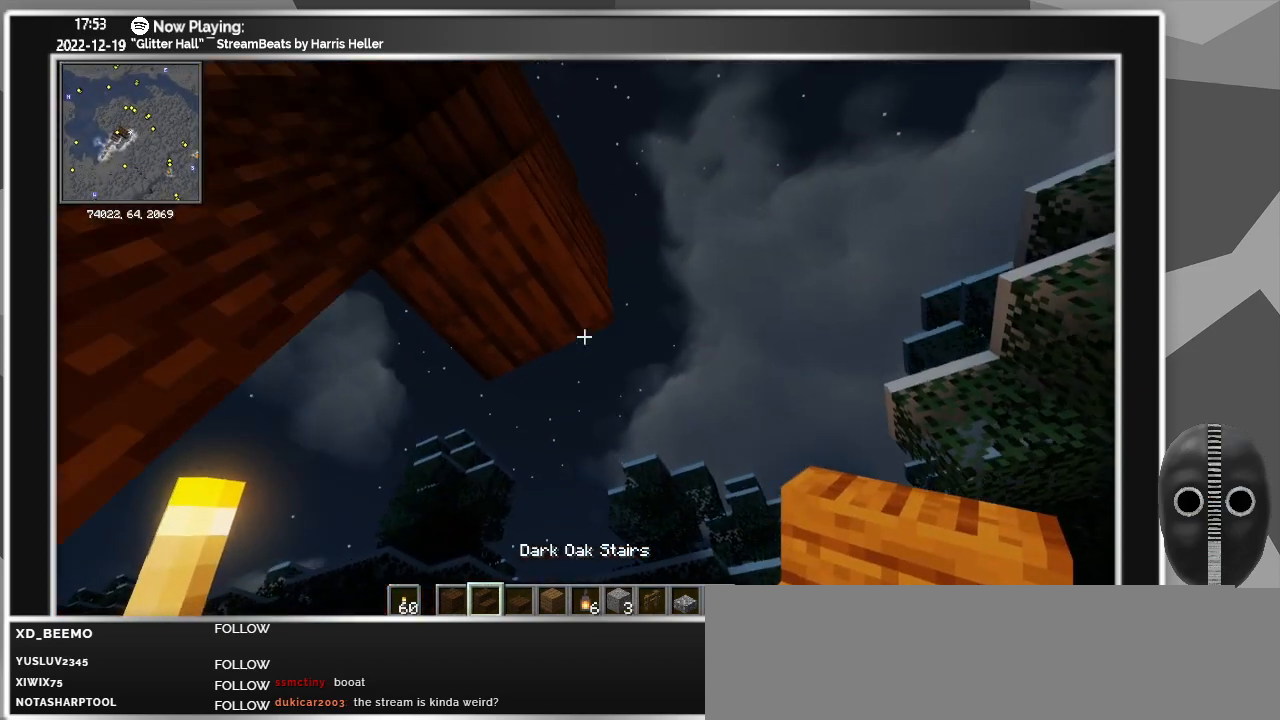
{"keys": ["d"], "mouse": [], "events": [[200, "mouse_right", "down"], [283, "mouse_right", "up"], [466, "d", "down"]]}
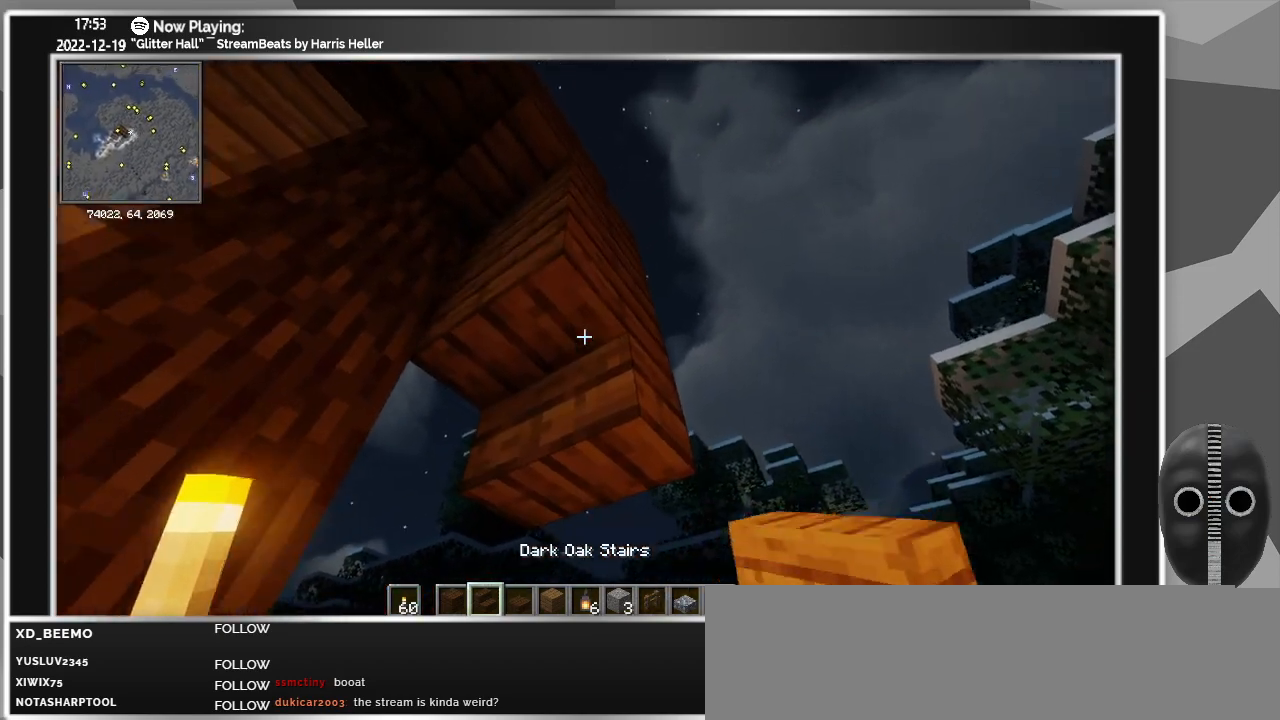
{"keys": [], "mouse": [], "events": [[16, "w", "down"], [250, "w", "up"], [500, "d", "up"]]}
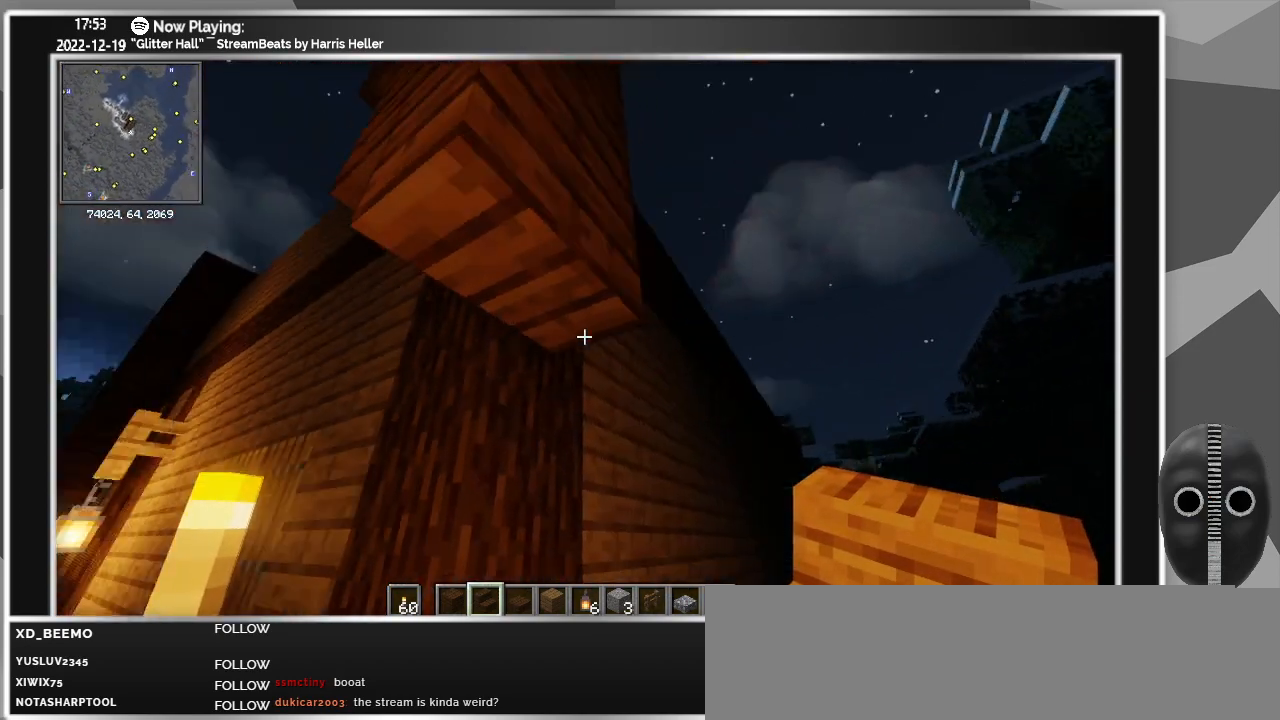
{"keys": ["d"], "mouse": [], "events": [[133, "space", "down"], [183, "w", "down"], [333, "d", "down"], [416, "space", "up"], [416, "w", "up"]]}
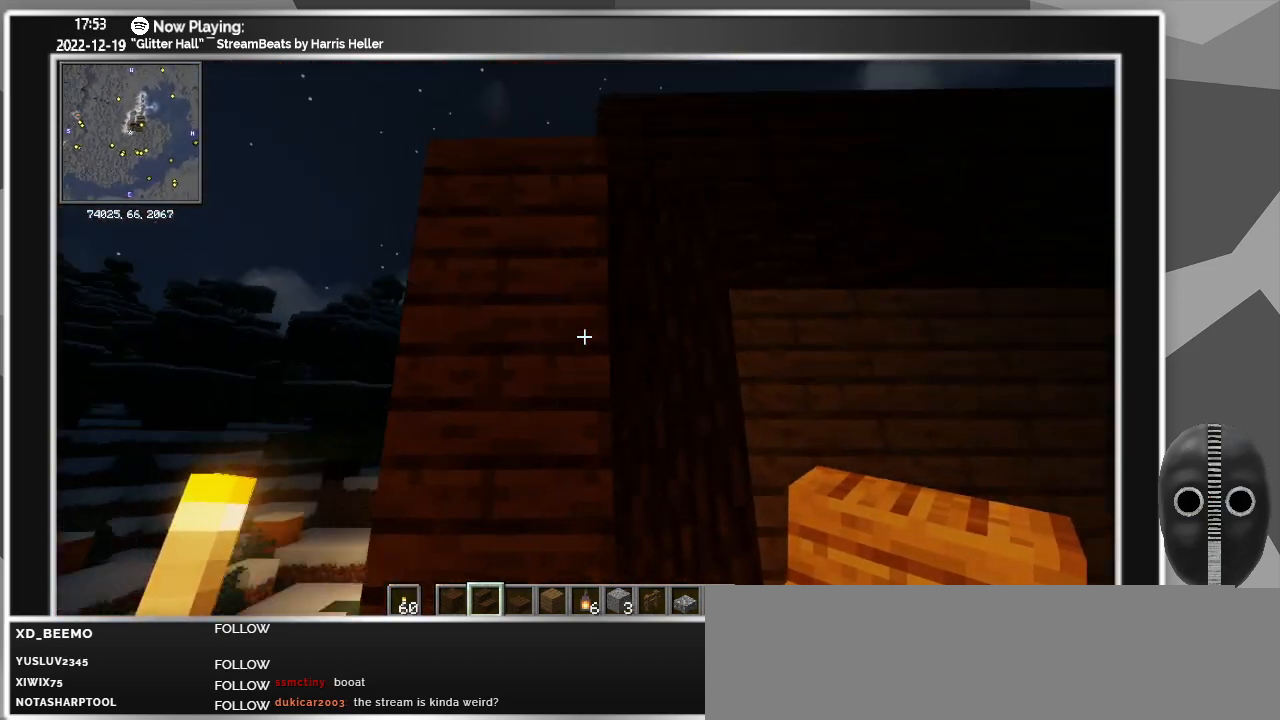
{"keys": ["d"], "mouse": [], "events": [[100, "d", "up"], [333, "d", "down"]]}
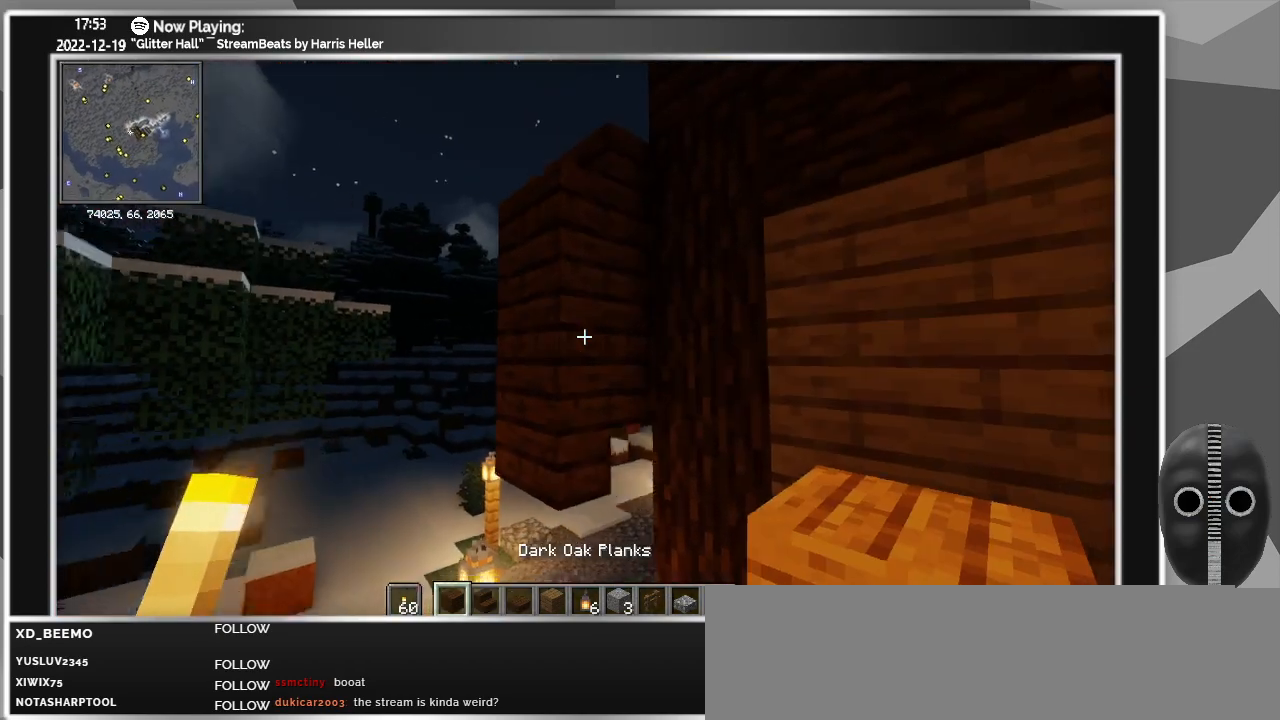
{"keys": [], "mouse": ["right"], "events": [[16, "d", "up"], [483, "mouse_right", "down"]]}
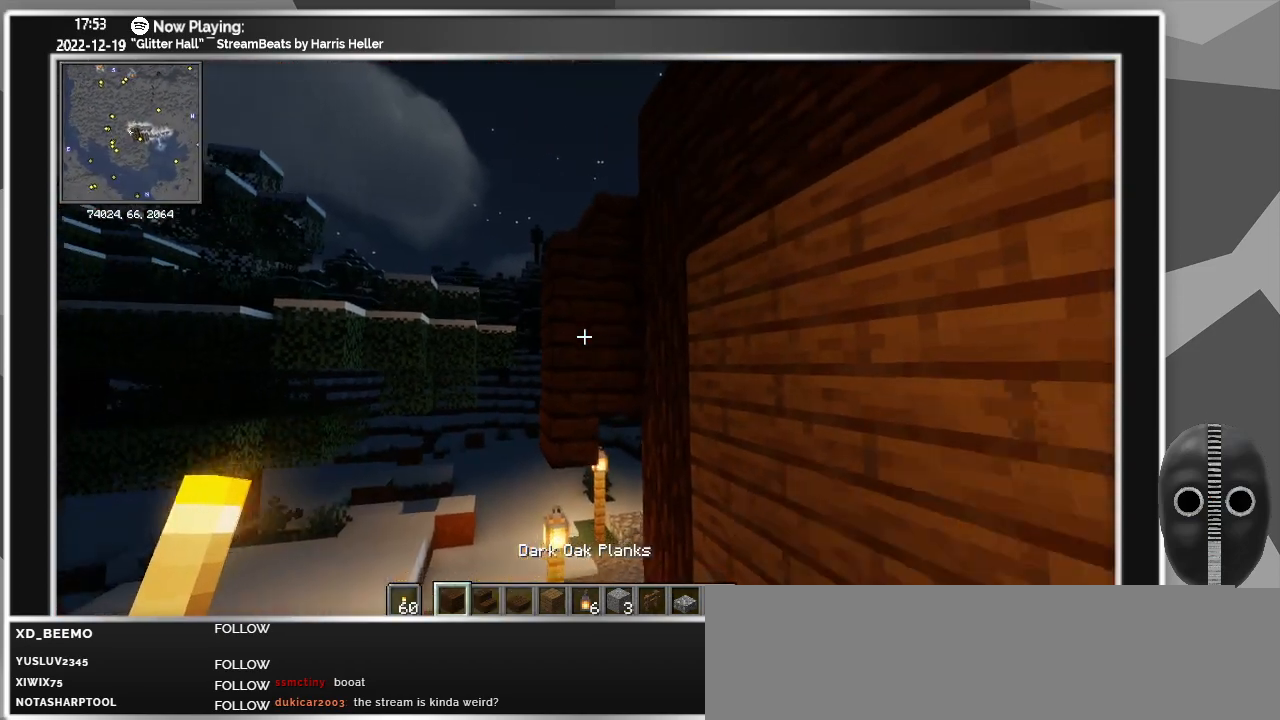
{"keys": [], "mouse": [], "events": [[33, "mouse_right", "up"], [33, "s", "down"], [133, "d", "down"], [366, "d", "up"], [366, "mouse_right", "down"], [450, "mouse_right", "up"], [450, "s", "up"]]}
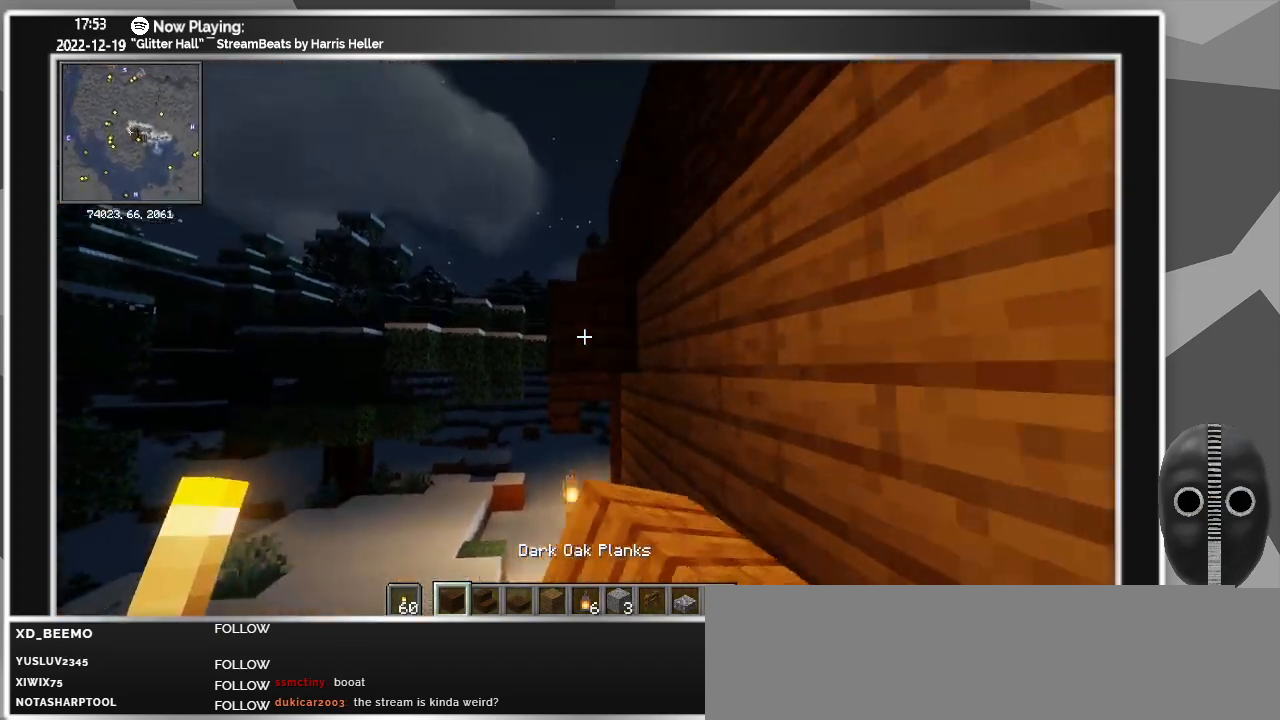
{"keys": ["s"], "mouse": [], "events": [[66, "mouse_right", "down"], [100, "mouse_right", "up"], [200, "mouse_right", "down"], [300, "mouse_right", "up"], [333, "s", "down"]]}
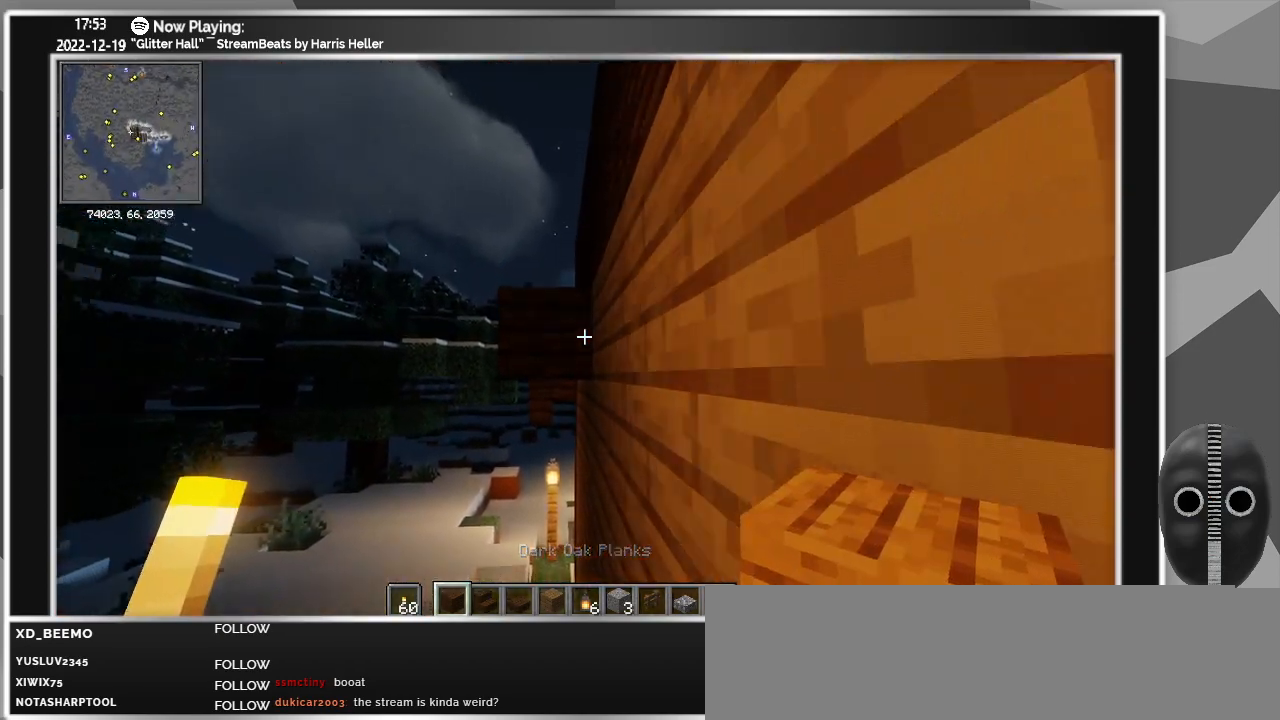
{"keys": [], "mouse": ["right"], "events": [[116, "mouse_right", "down"], [166, "s", "up"], [350, "mouse_right", "up"], [400, "mouse_right", "down"], [450, "mouse_right", "up"], [483, "mouse_right", "down"]]}
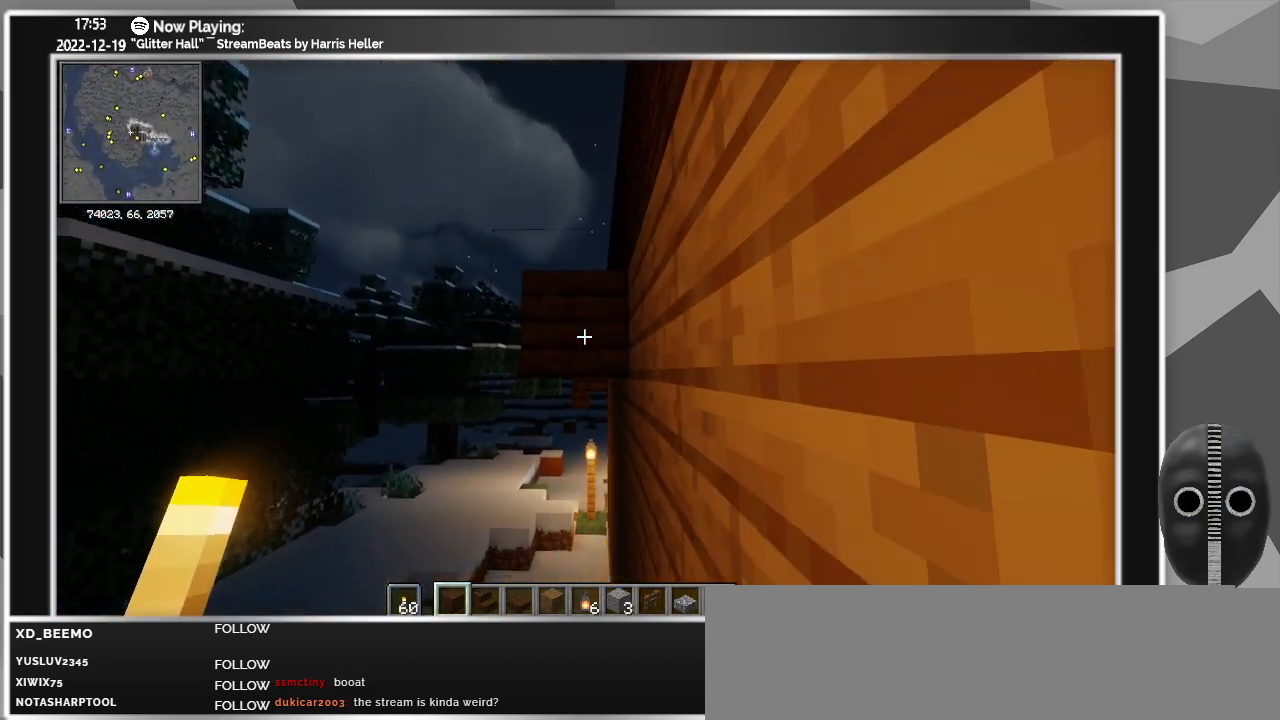
{"keys": ["s"], "mouse": ["right"], "events": [[33, "mouse_right", "up"], [233, "mouse_right", "down"], [233, "s", "down"], [283, "mouse_right", "up"], [316, "mouse_right", "down"], [366, "mouse_right", "up"], [466, "mouse_right", "down"]]}
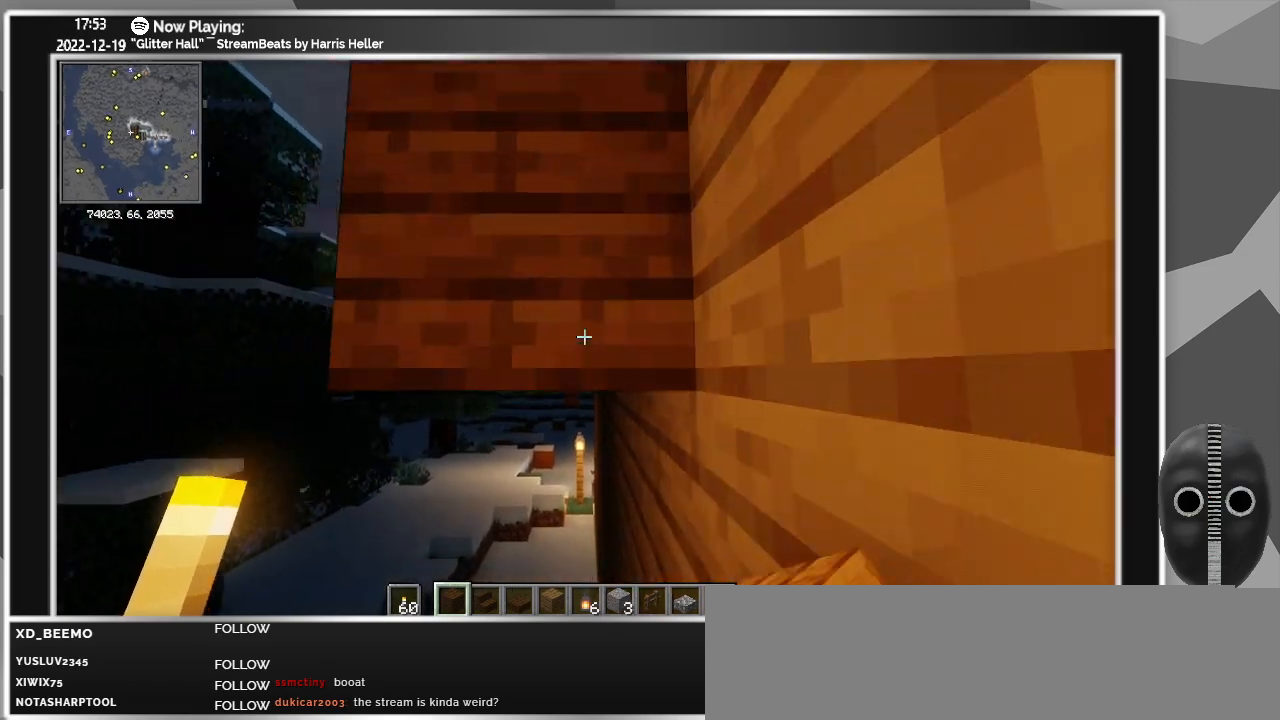
{"keys": ["s"], "mouse": ["right"], "events": [[100, "mouse_right", "up"], [150, "mouse_right", "down"], [200, "mouse_right", "up"], [233, "mouse_right", "down"], [333, "mouse_right", "up"], [383, "mouse_right", "down"], [433, "mouse_right", "up"], [466, "mouse_right", "down"]]}
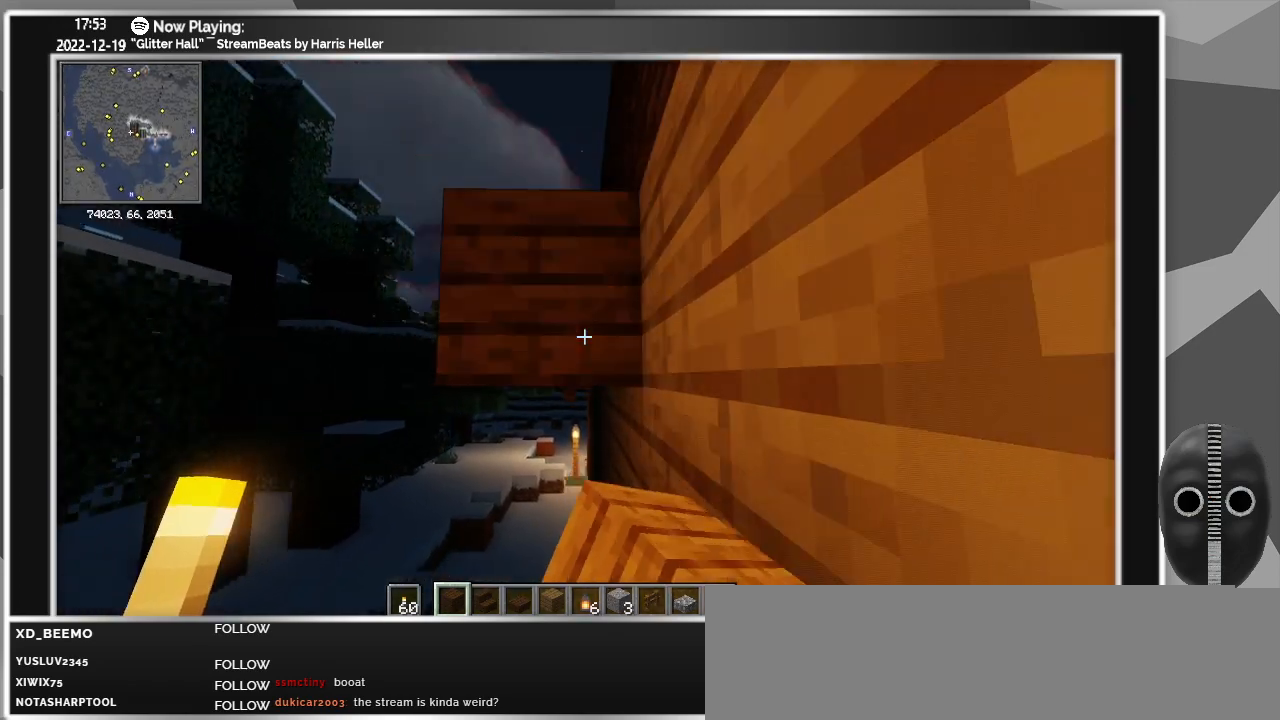
{"keys": [], "mouse": ["right"], "events": [[16, "mouse_right", "up"], [66, "mouse_right", "down"], [133, "mouse_right", "up"], [183, "mouse_right", "down"], [316, "s", "up"], [350, "mouse_right", "up"], [400, "mouse_right", "down"], [450, "mouse_right", "up"], [500, "mouse_right", "down"]]}
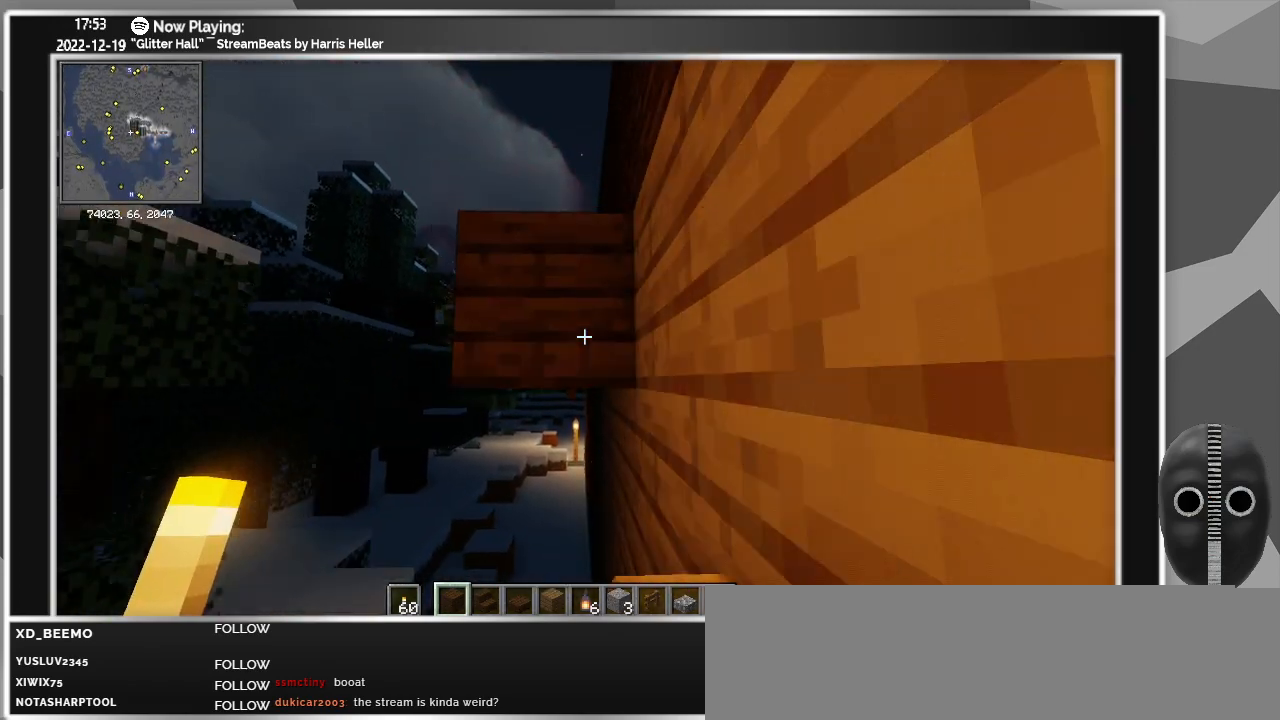
{"keys": ["s"], "mouse": [], "events": [[83, "mouse_right", "up"], [133, "mouse_right", "down"], [183, "mouse_right", "up"], [233, "mouse_right", "down"], [233, "s", "down"], [283, "mouse_right", "up"], [316, "mouse_right", "down"], [366, "mouse_right", "up"], [416, "mouse_right", "down"], [466, "mouse_right", "up"]]}
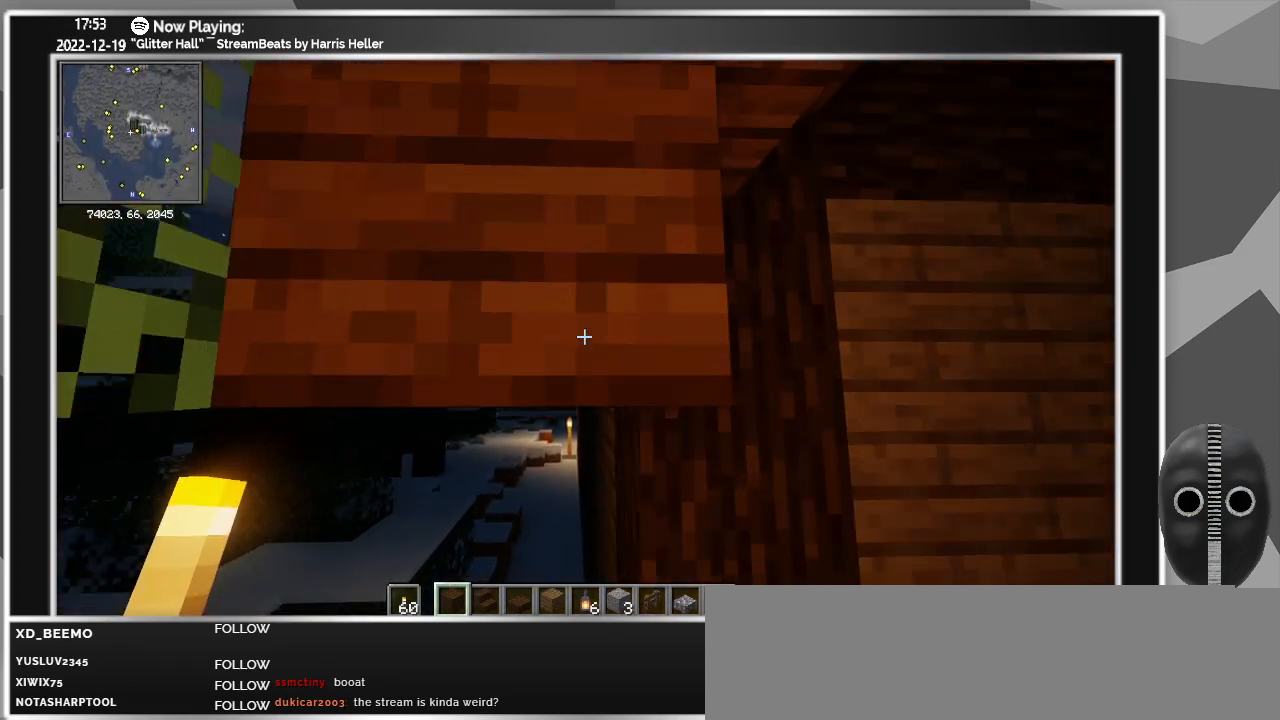
{"keys": [], "mouse": ["left"], "events": [[16, "mouse_right", "down"], [50, "s", "up"], [100, "mouse_right", "up"], [433, "mouse_left", "down"]]}
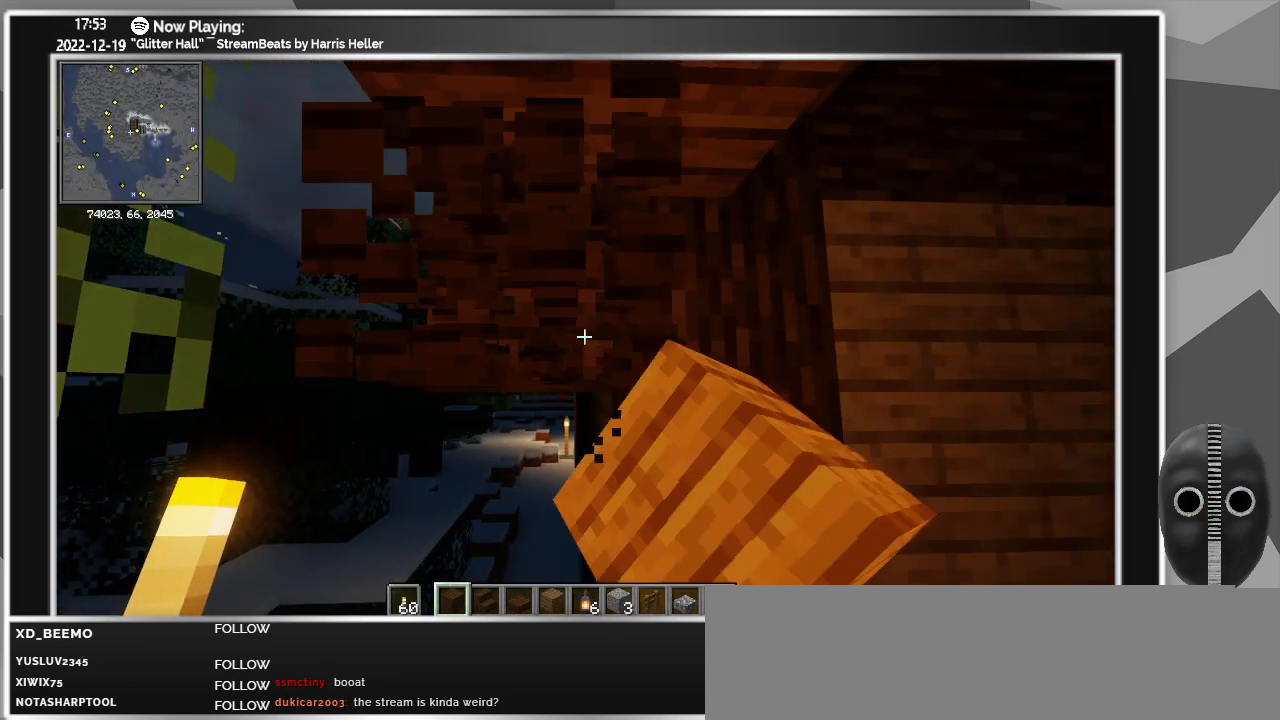
{"keys": ["d"], "mouse": [], "events": [[66, "mouse_left", "up"], [250, "d", "down"]]}
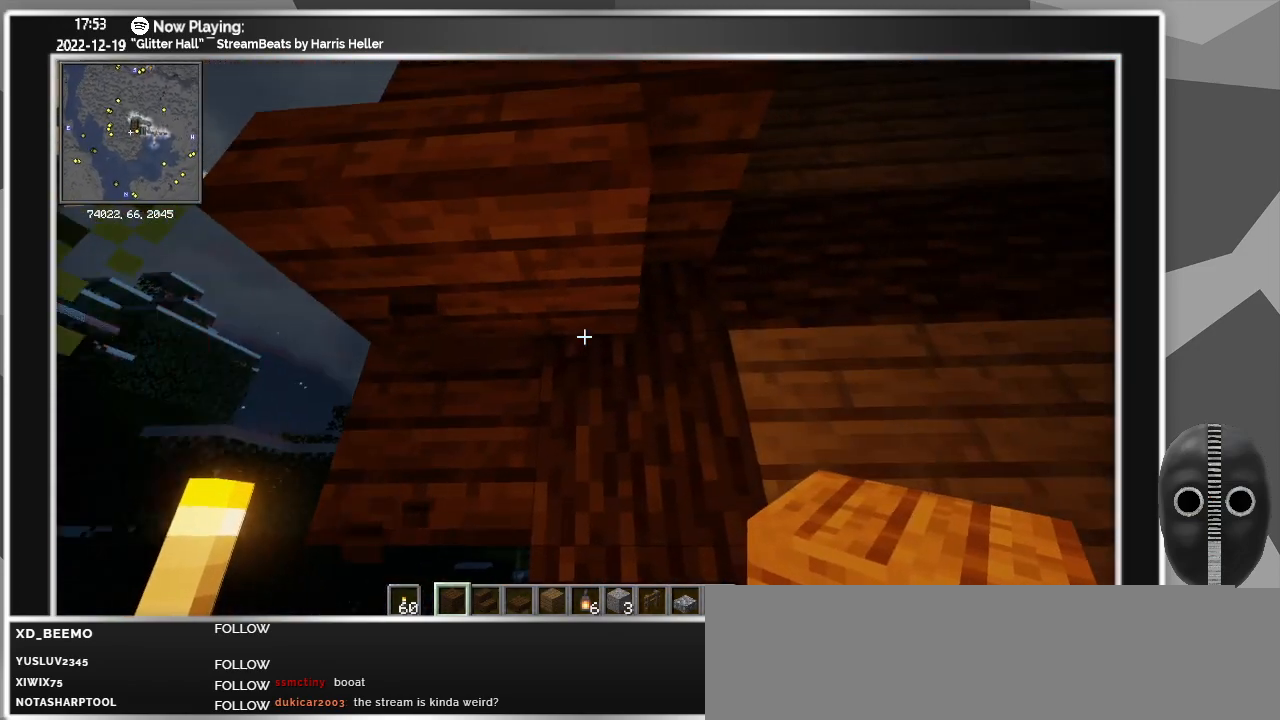
{"keys": [], "mouse": [], "events": [[83, "d", "up"], [266, "a", "down"], [366, "mouse_right", "down"], [416, "a", "up"], [416, "mouse_right", "up"]]}
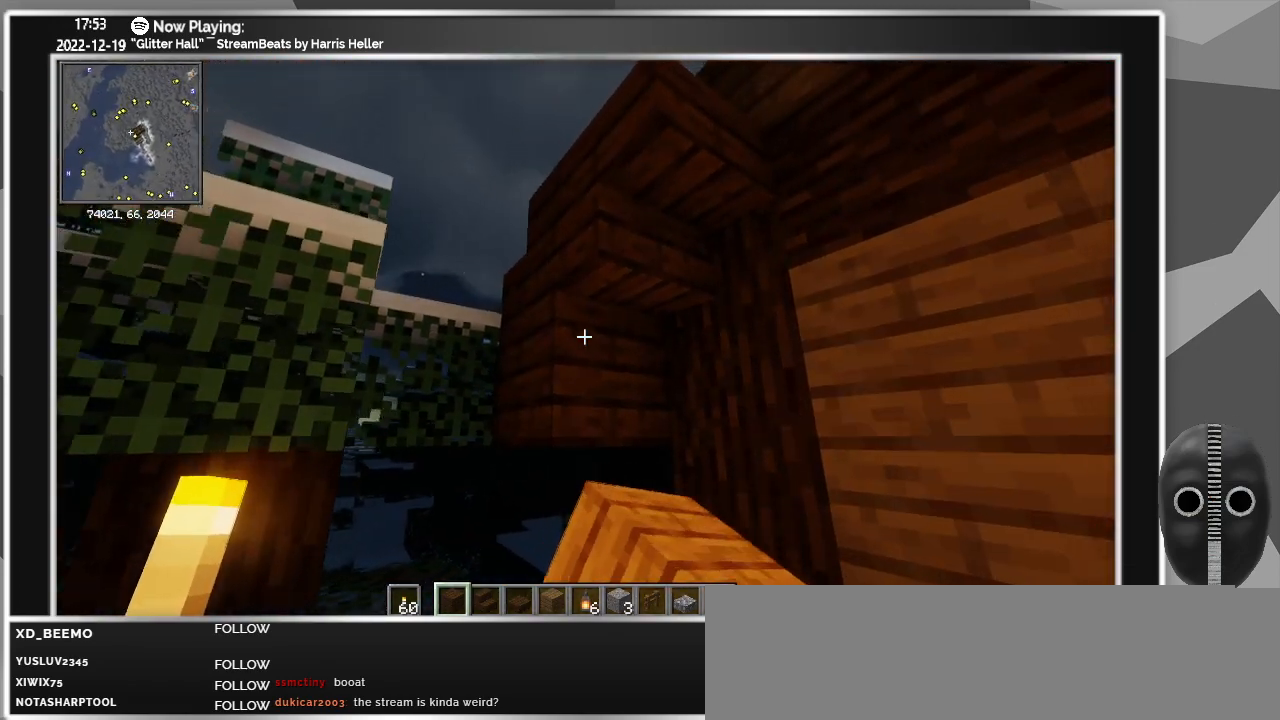
{"keys": [], "mouse": [], "events": [[200, "d", "down"], [300, "d", "up"]]}
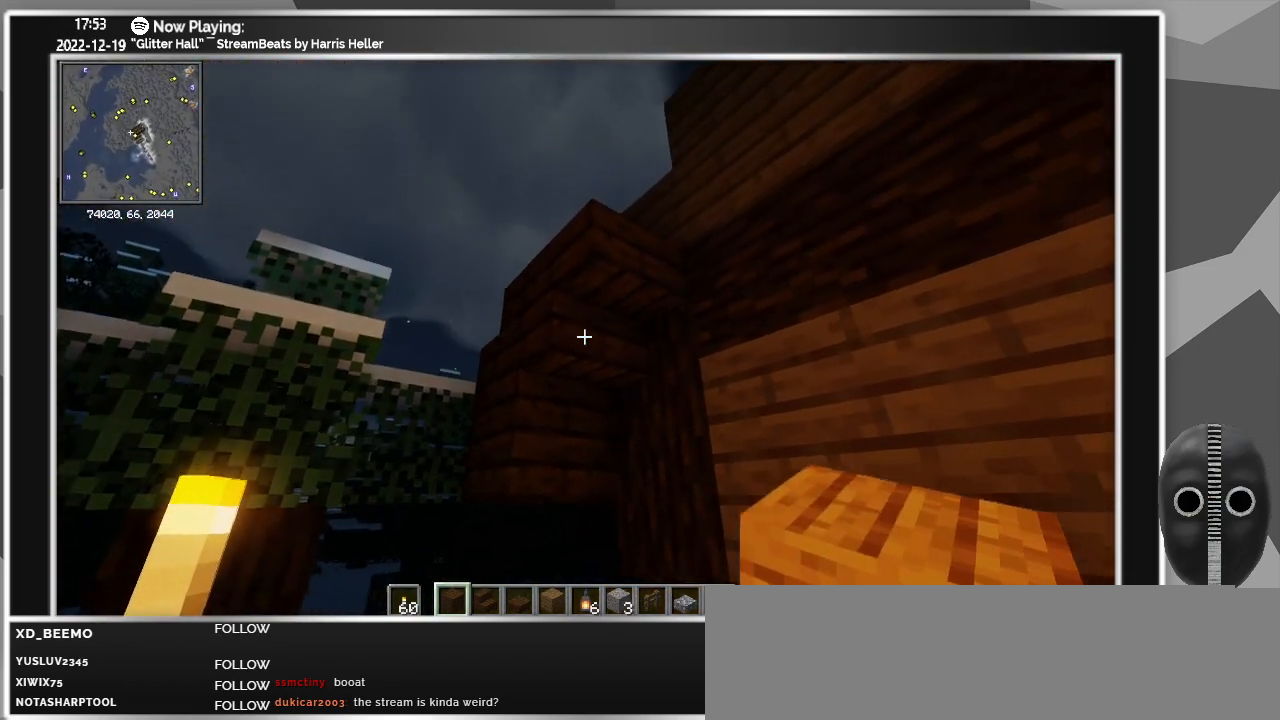
{"keys": ["w"], "mouse": [], "events": [[116, "space", "down"], [300, "space", "up"], [300, "w", "down"]]}
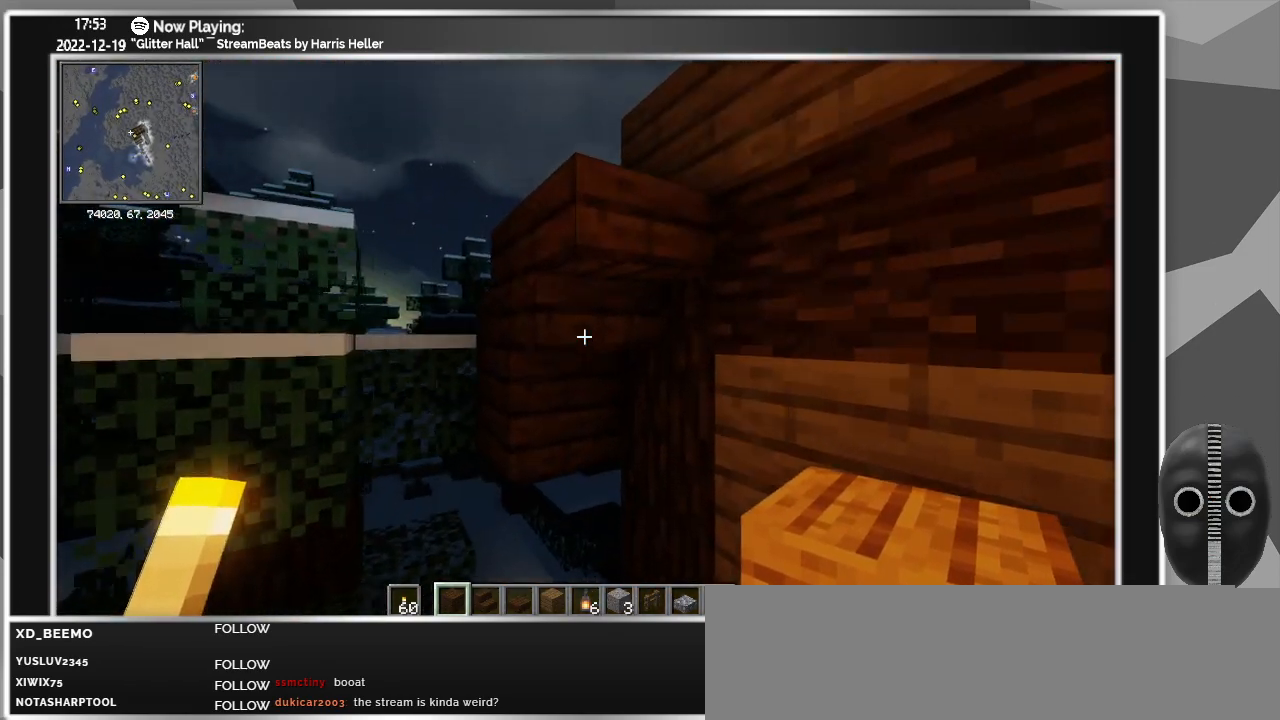
{"keys": [], "mouse": [], "events": [[50, "ctrl_l", "down"], [183, "w", "up"], [366, "ctrl_l", "up"]]}
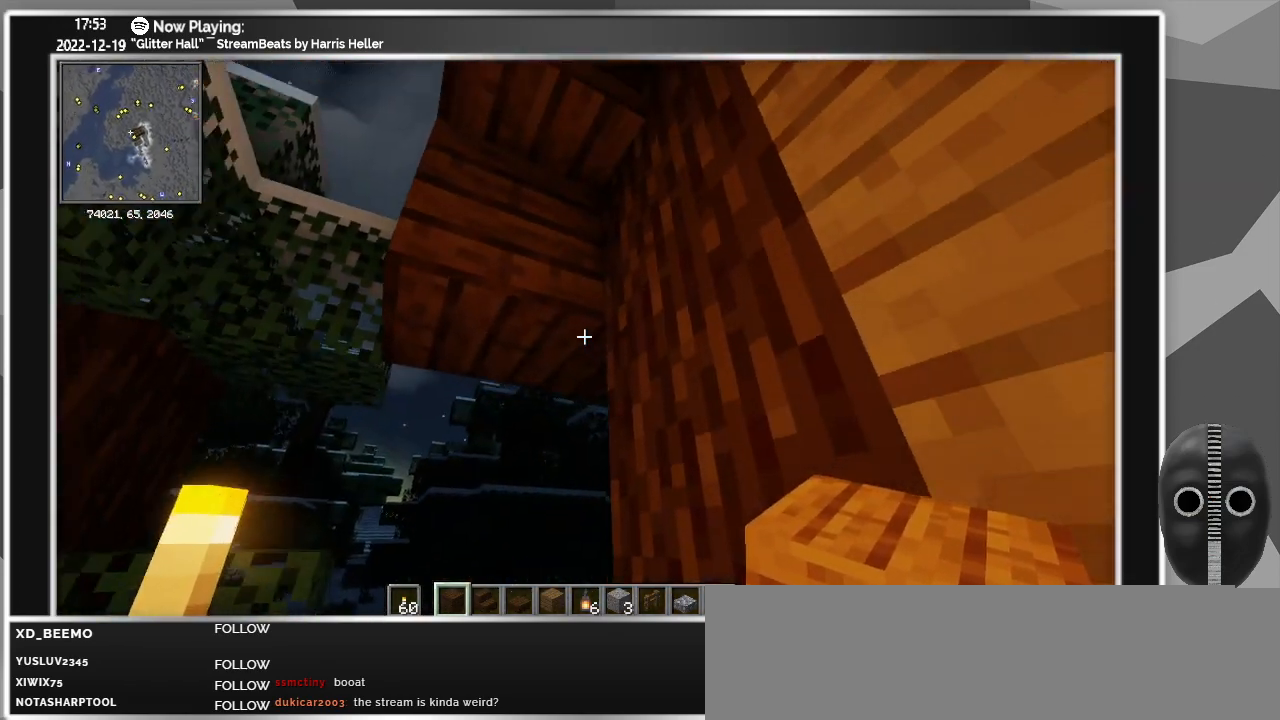
{"keys": [], "mouse": [], "events": [[283, "w", "down"], [383, "w", "up"]]}
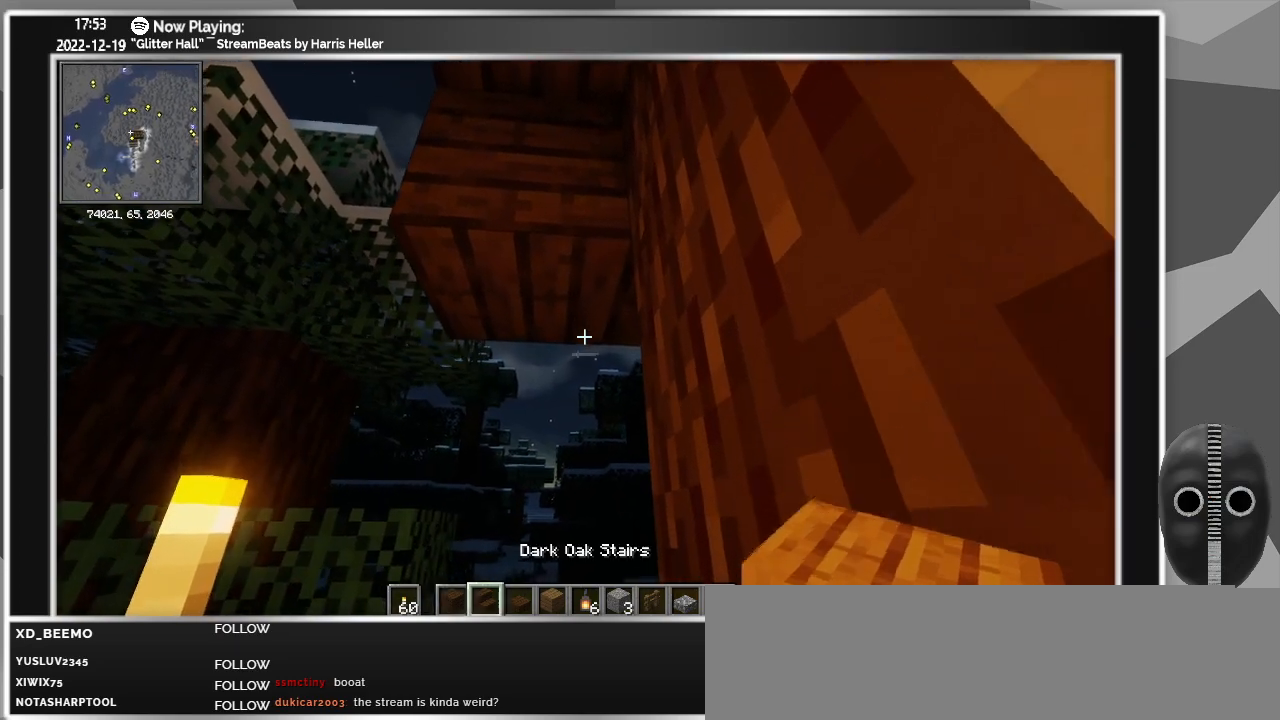
{"keys": [], "mouse": ["right"], "events": [[500, "mouse_right", "down"]]}
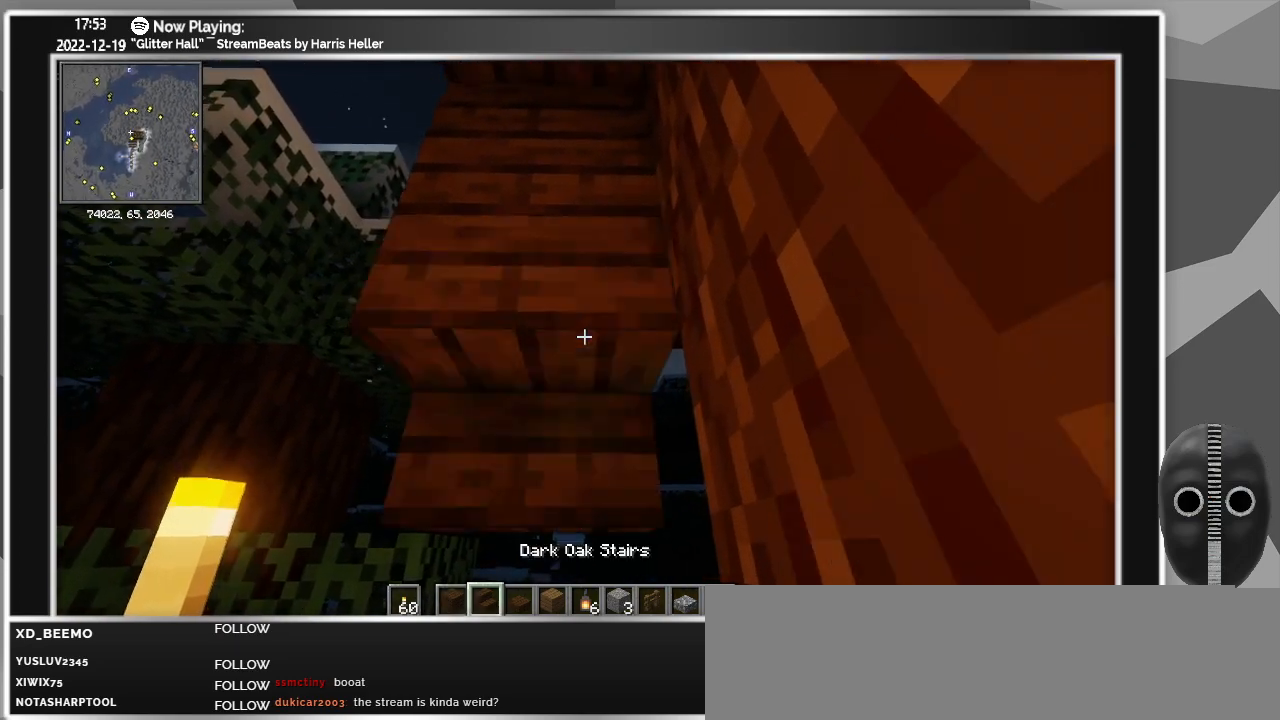
{"keys": [], "mouse": [], "events": [[133, "mouse_right", "up"]]}
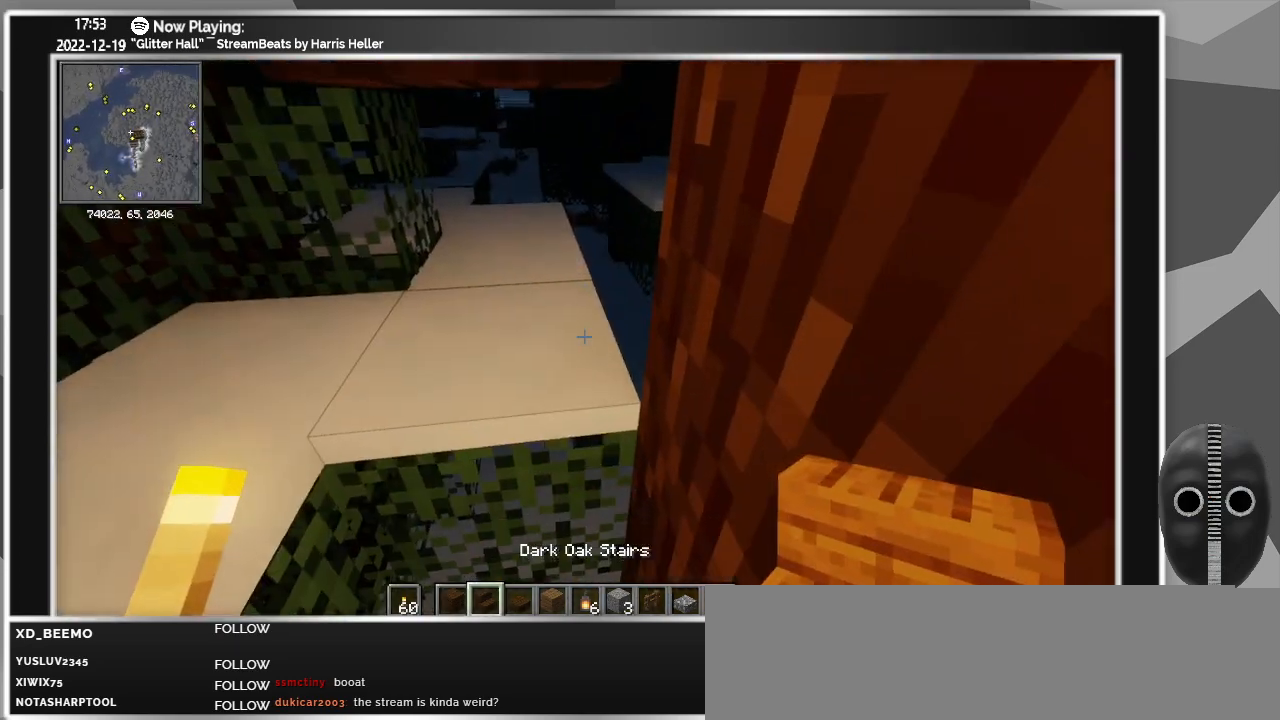
{"keys": ["space"], "mouse": [], "events": [[483, "space", "down"]]}
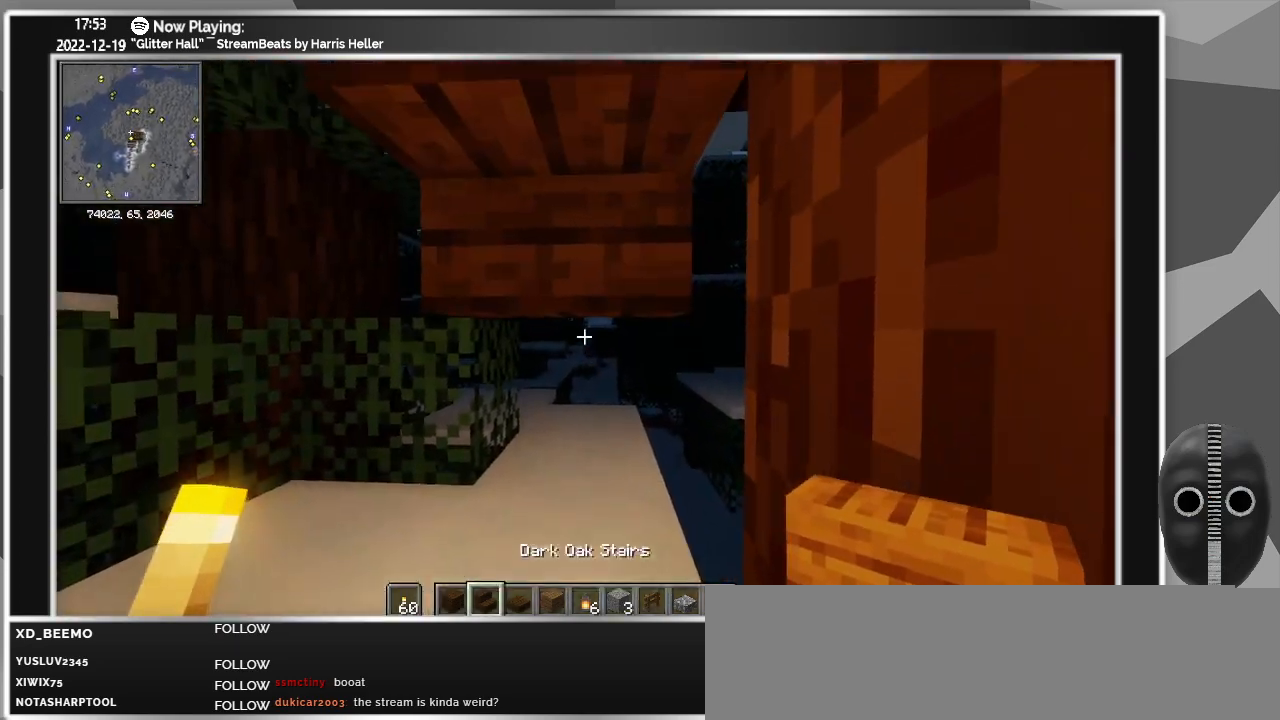
{"keys": ["a"], "mouse": [], "events": [[166, "a", "down"], [200, "space", "up"]]}